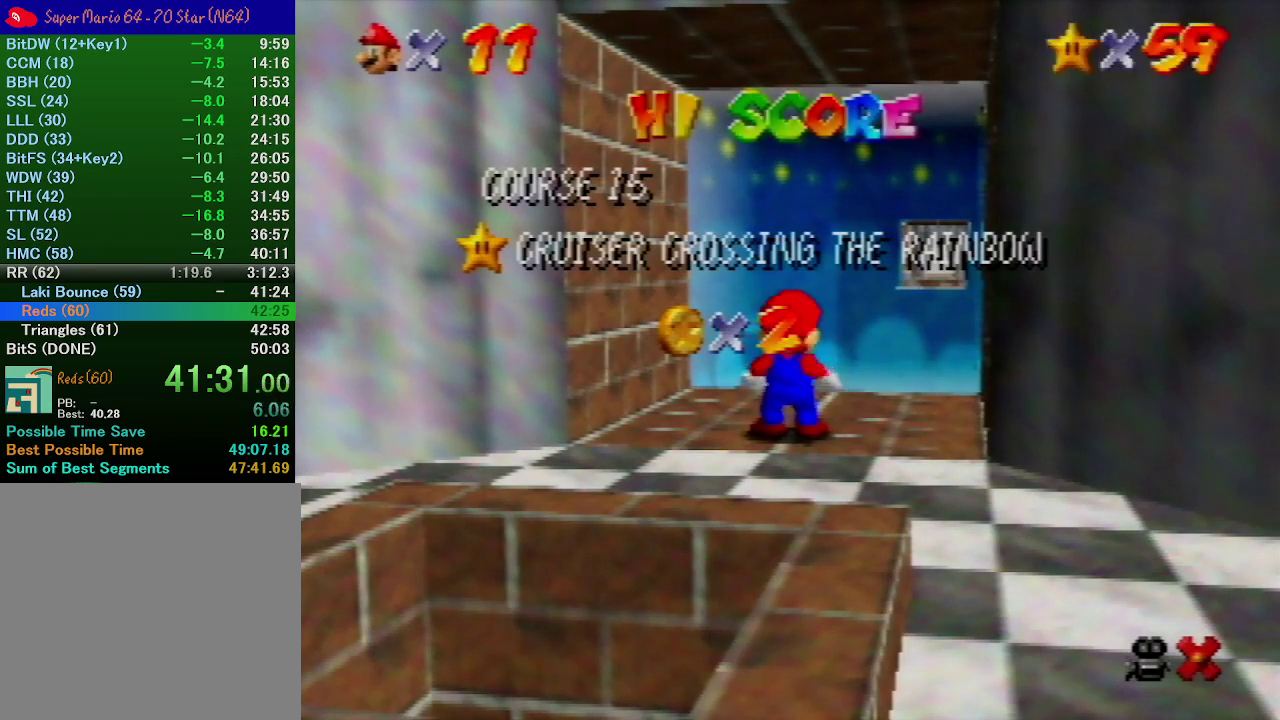
Gameplay with a controller (Nintendo layout); each line is a JSON object with the inputs held at the frame after it. "events" lists button and stick changes between this image and that frame as [ms after this image, input, new state], when the widget could be followed in between. Not read: L3 R3.
{"buttons": ["A"], "left_stick": "down", "events": [[33, "left_stick", "down"], [367, "A", "down"]]}
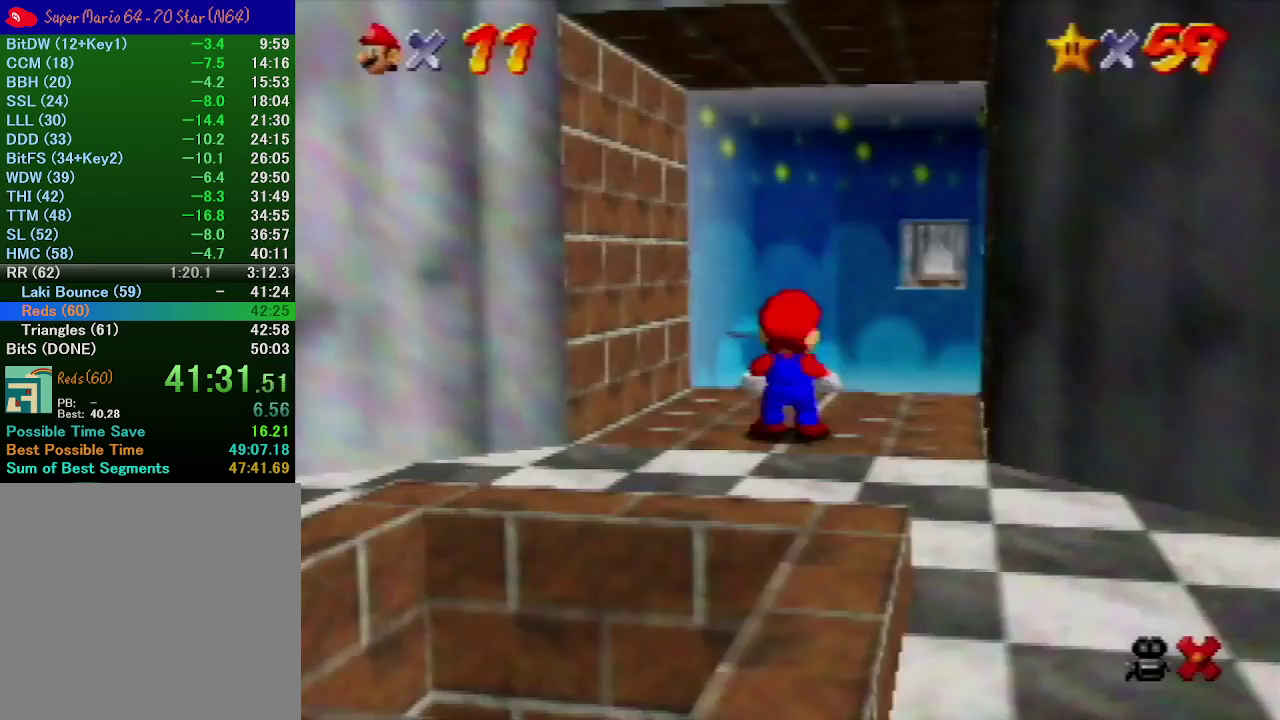
{"buttons": ["A", "B"], "left_stick": "down", "events": [[100, "A", "up"], [233, "A", "down"], [467, "B", "down"]]}
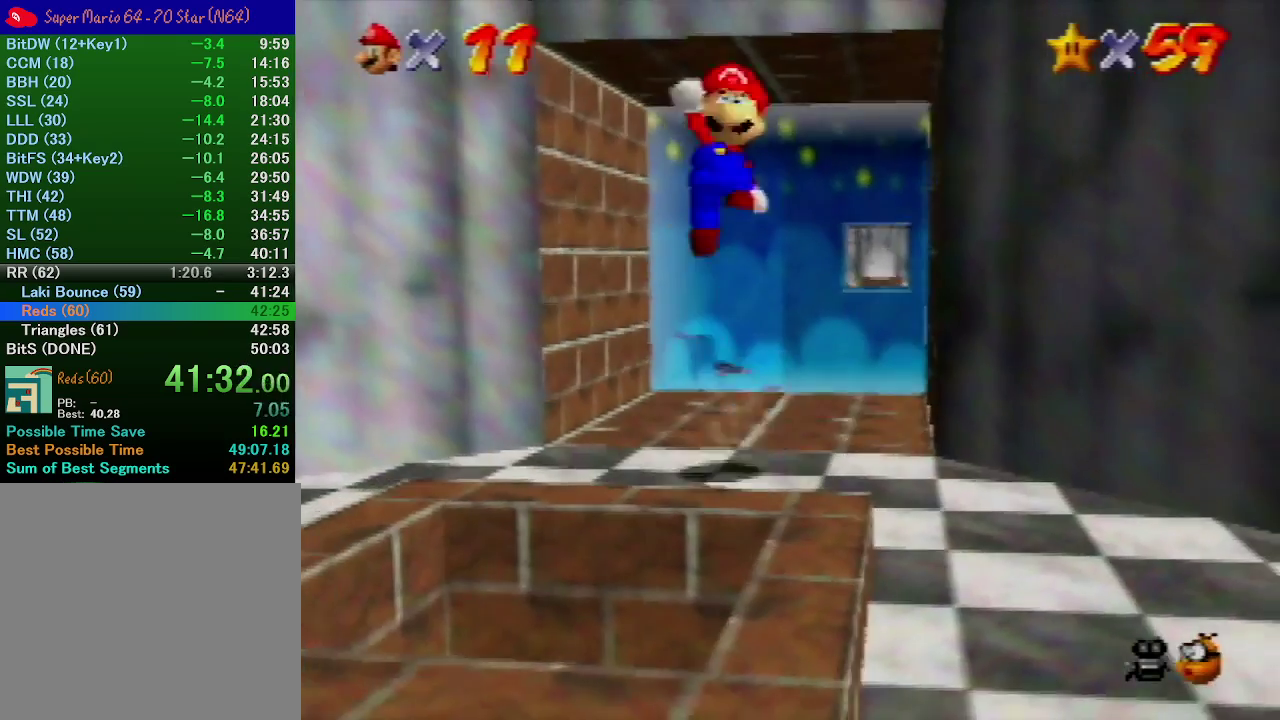
{"buttons": [], "left_stick": "up-right", "events": [[33, "A", "up"], [33, "B", "up"], [233, "left_stick", "down-left"], [367, "left_stick", "up-right"]]}
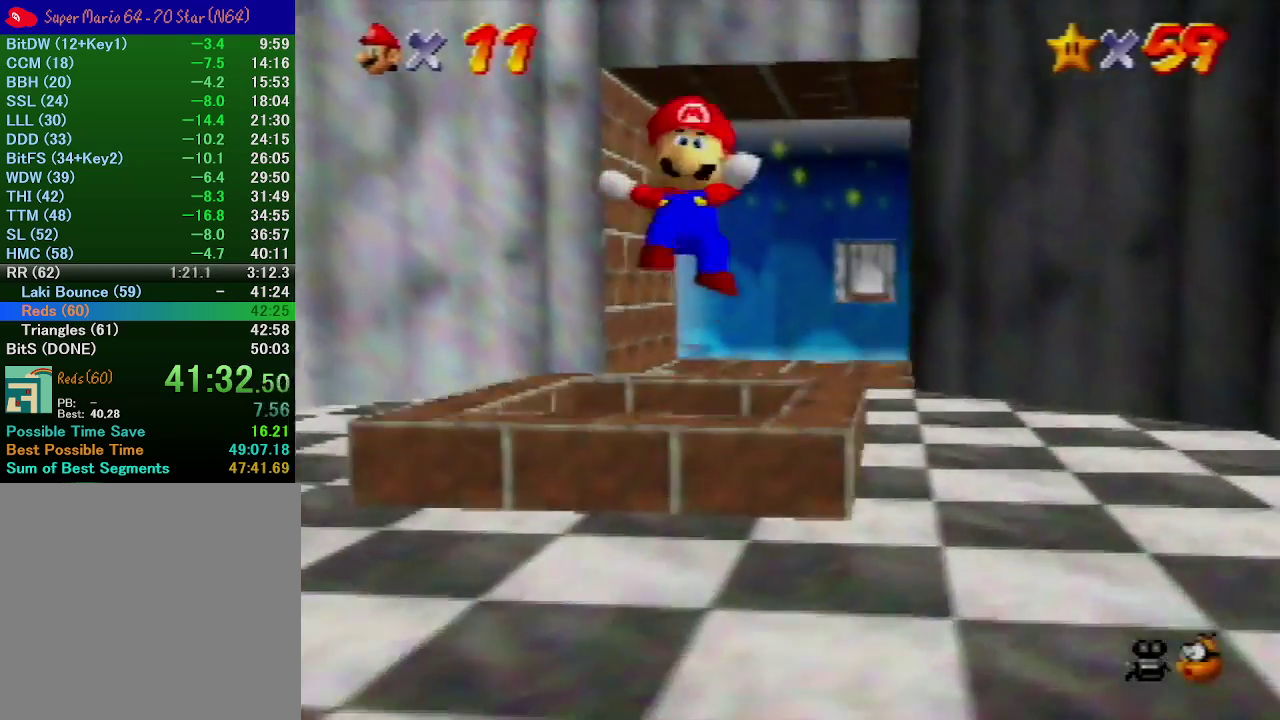
{"buttons": [], "left_stick": "center", "events": [[167, "left_stick", "center"]]}
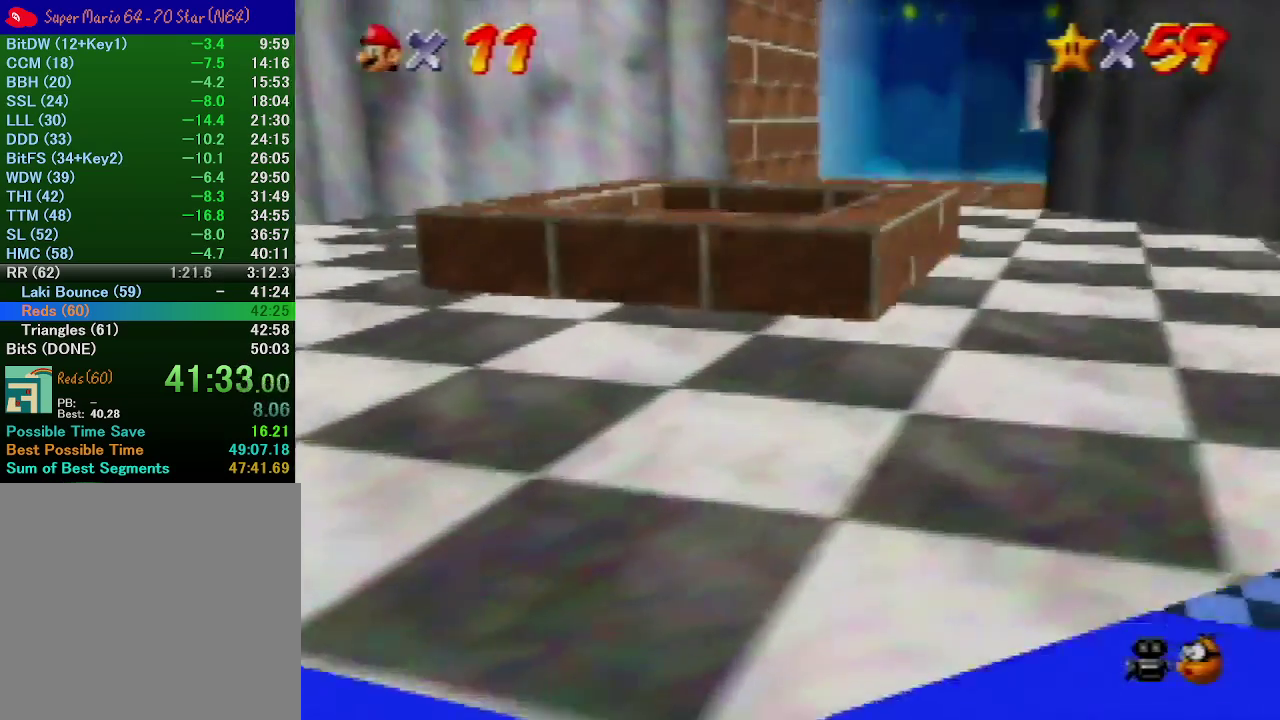
{"buttons": [], "left_stick": "center", "events": []}
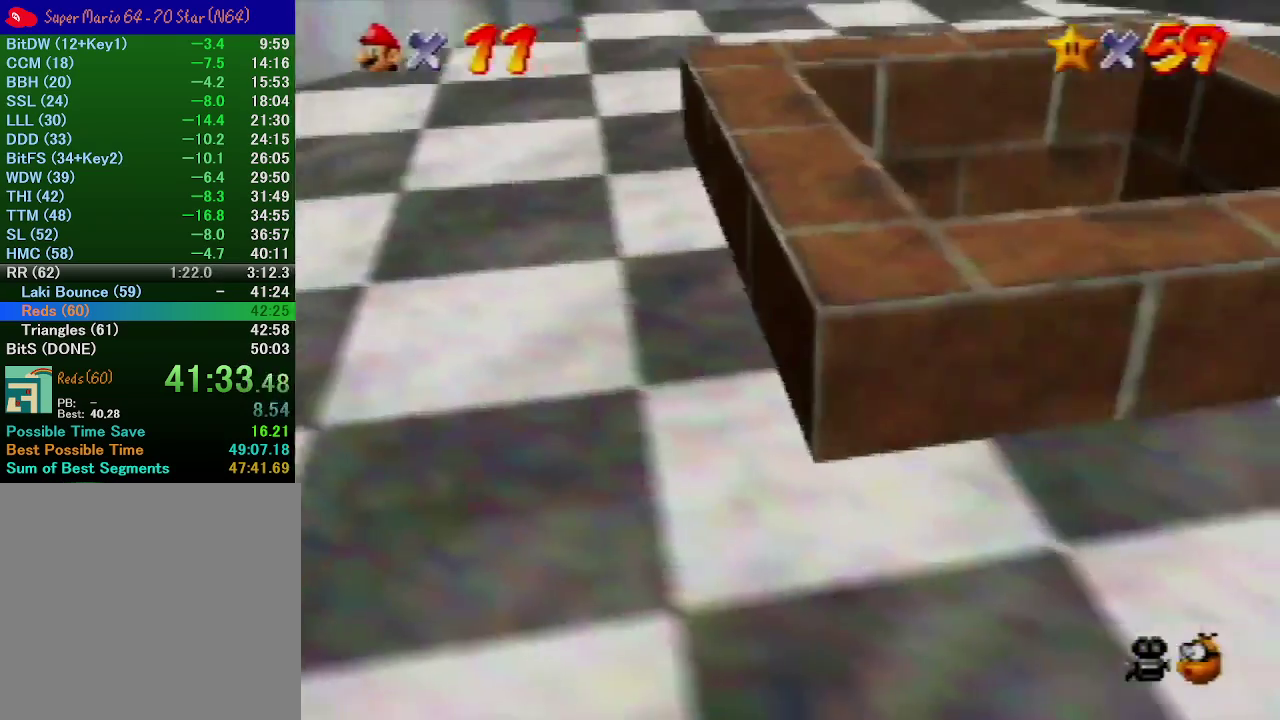
{"buttons": [], "left_stick": "center", "events": []}
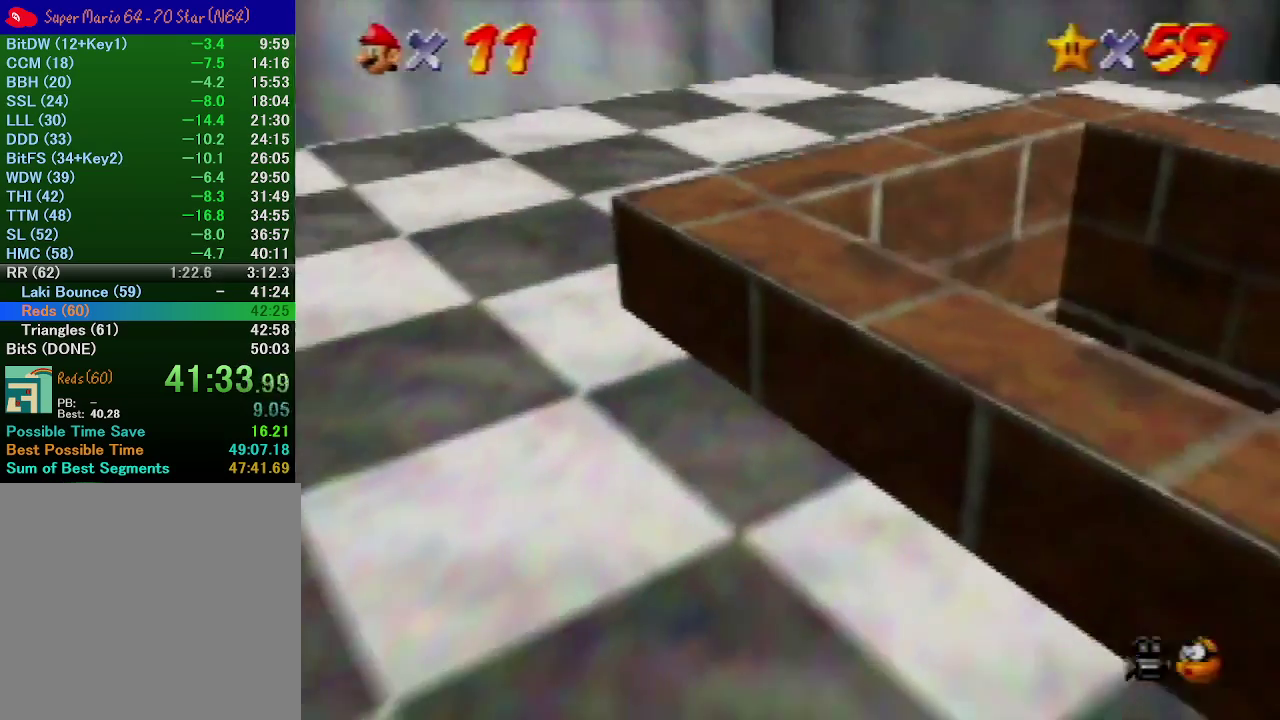
{"buttons": [], "left_stick": "center", "events": []}
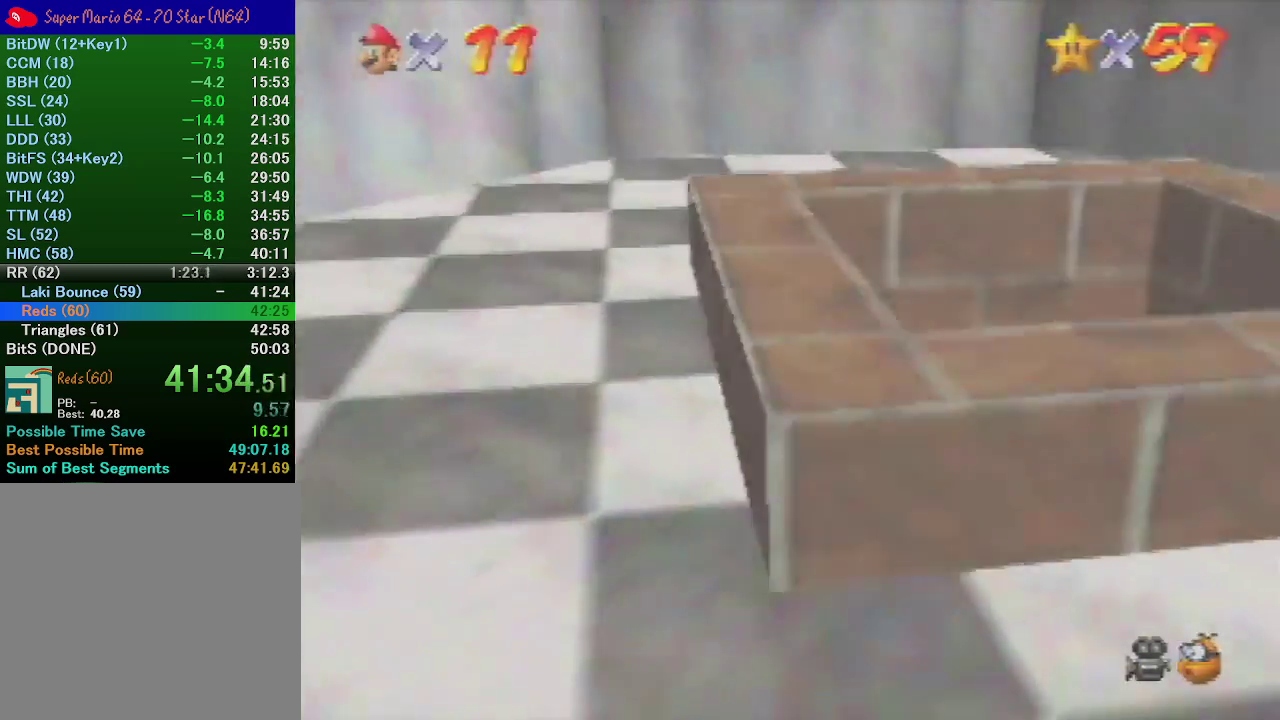
{"buttons": [], "left_stick": "center", "events": []}
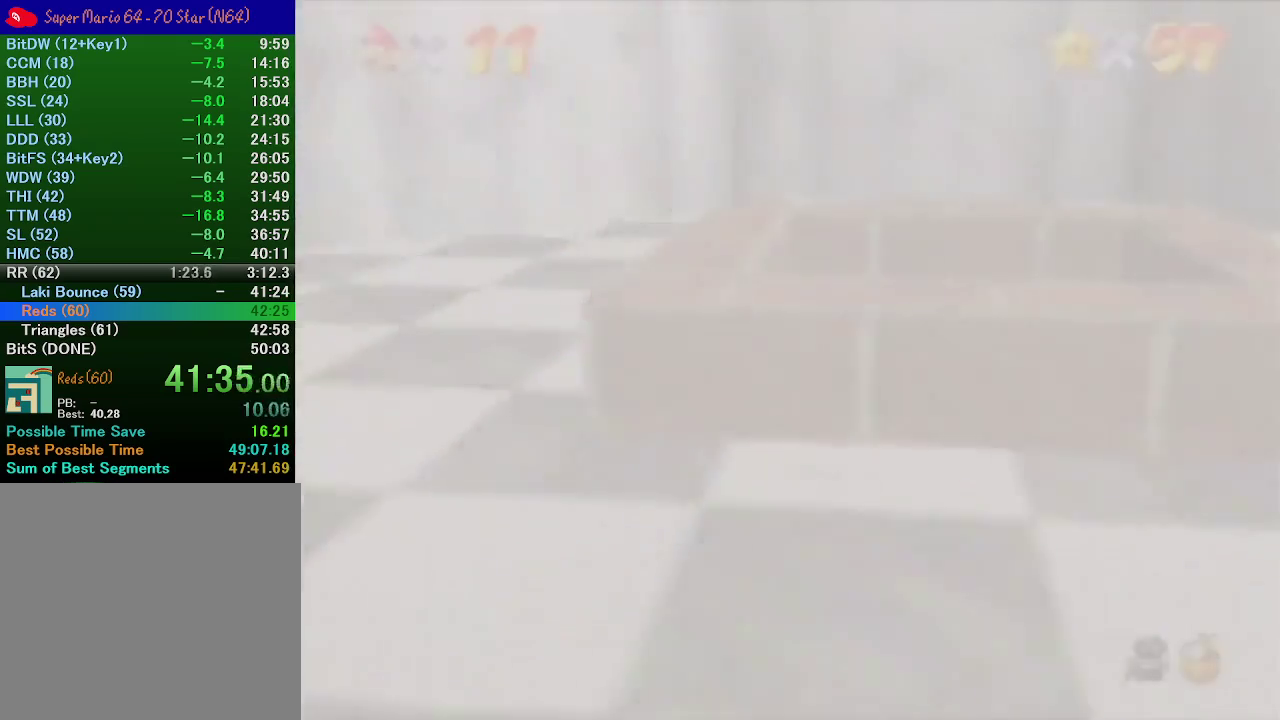
{"buttons": [], "left_stick": "center", "events": []}
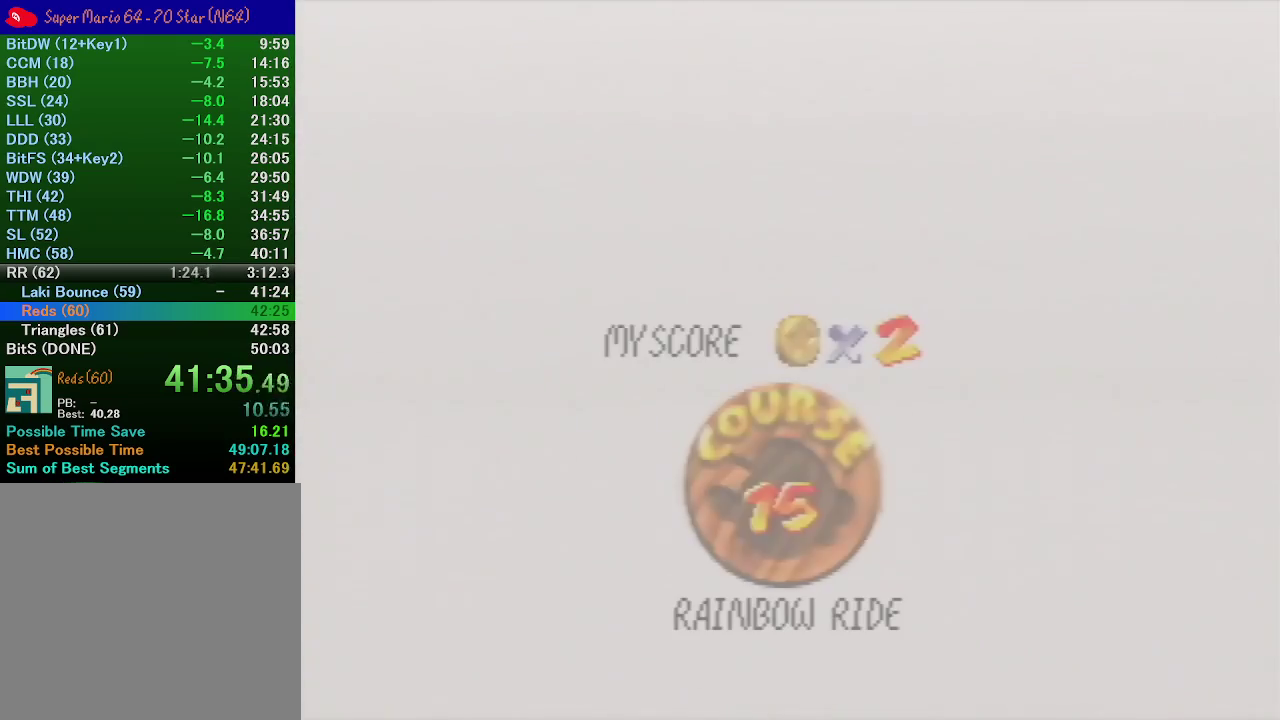
{"buttons": ["START"], "left_stick": "center", "events": [[467, "START", "down"]]}
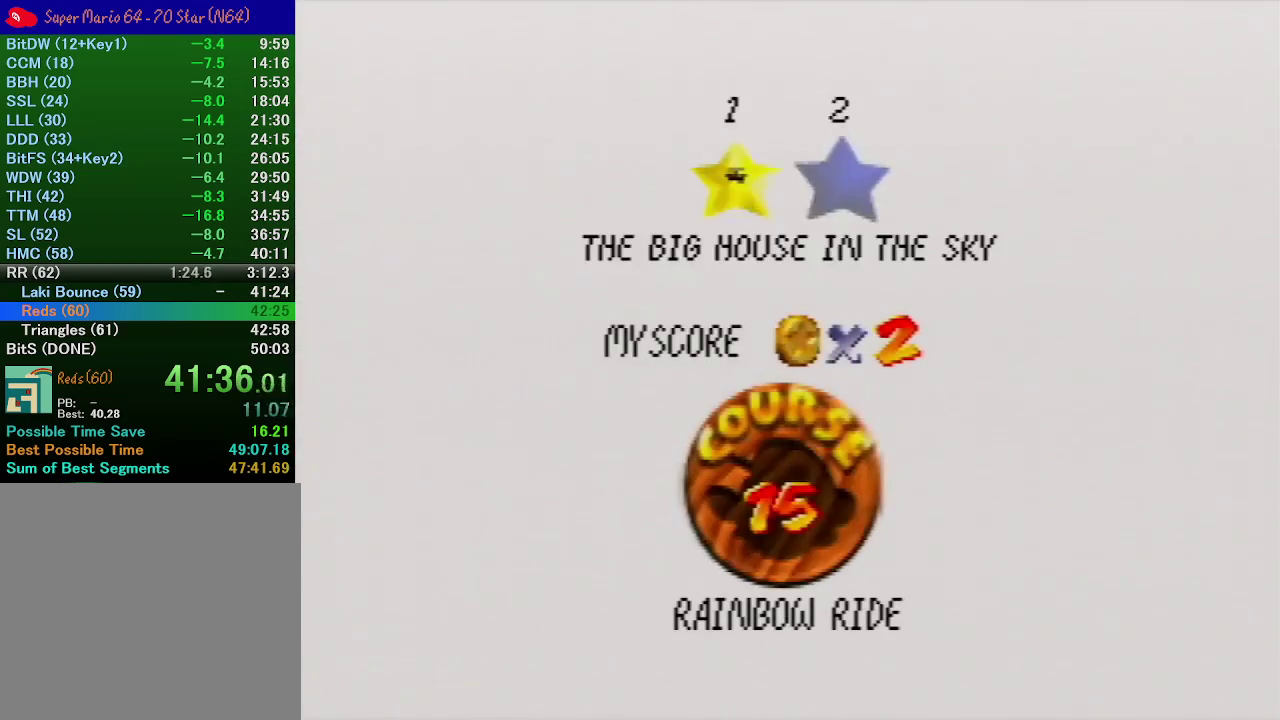
{"buttons": [], "left_stick": "center", "events": [[33, "A", "down"], [33, "B", "down"], [33, "START", "up"], [200, "A", "up"], [200, "B", "up"], [267, "A", "down"], [267, "B", "down"], [367, "A", "up"], [367, "B", "up"], [433, "A", "down"], [433, "B", "down"], [500, "A", "up"], [500, "B", "up"]]}
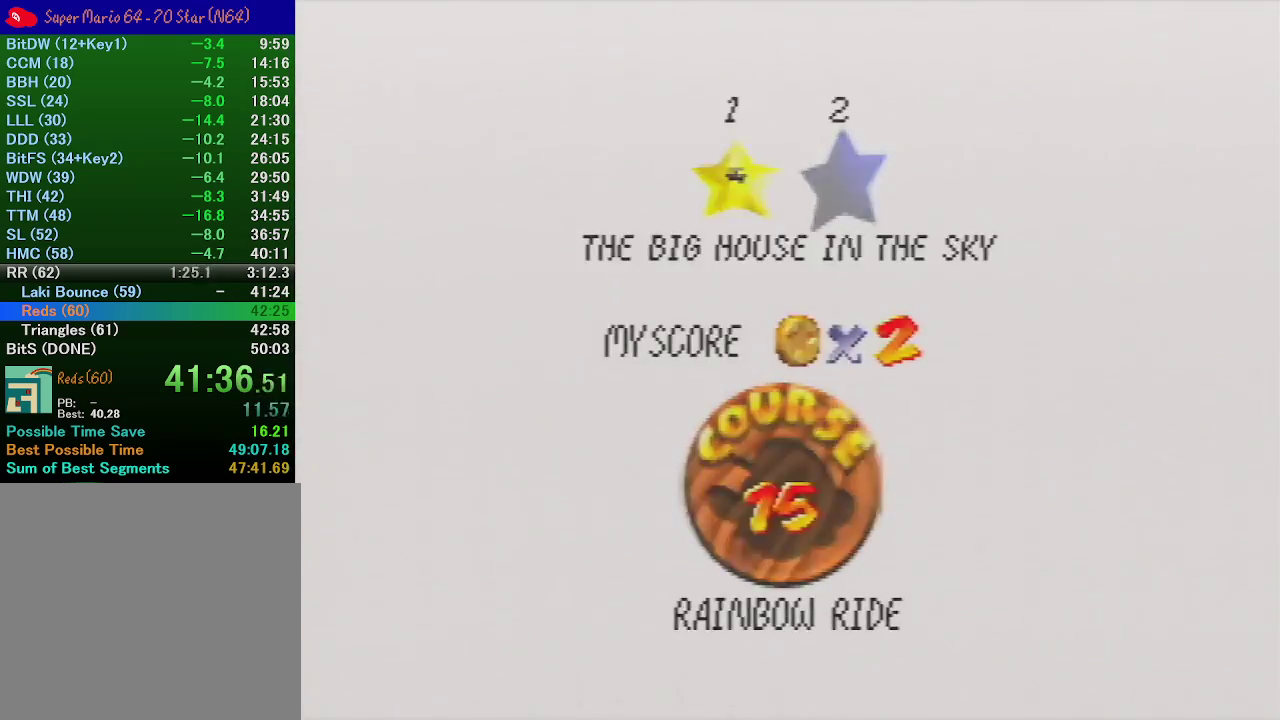
{"buttons": ["A", "B"], "left_stick": "center", "events": [[100, "A", "down"], [100, "B", "down"], [267, "A", "up"], [267, "B", "up"], [333, "A", "down"], [333, "B", "down"]]}
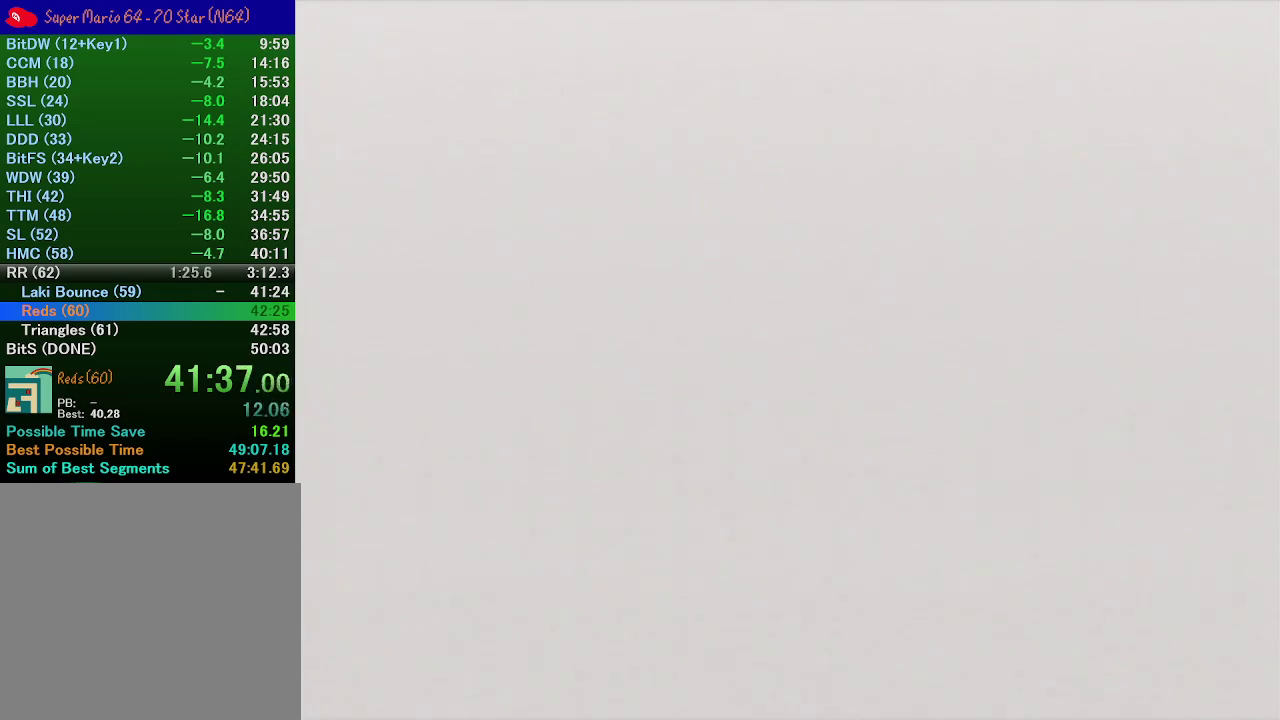
{"buttons": [], "left_stick": "center", "events": [[267, "A", "up"], [267, "B", "up"], [300, "C_RIGHT", "down"], [400, "C_RIGHT", "up"]]}
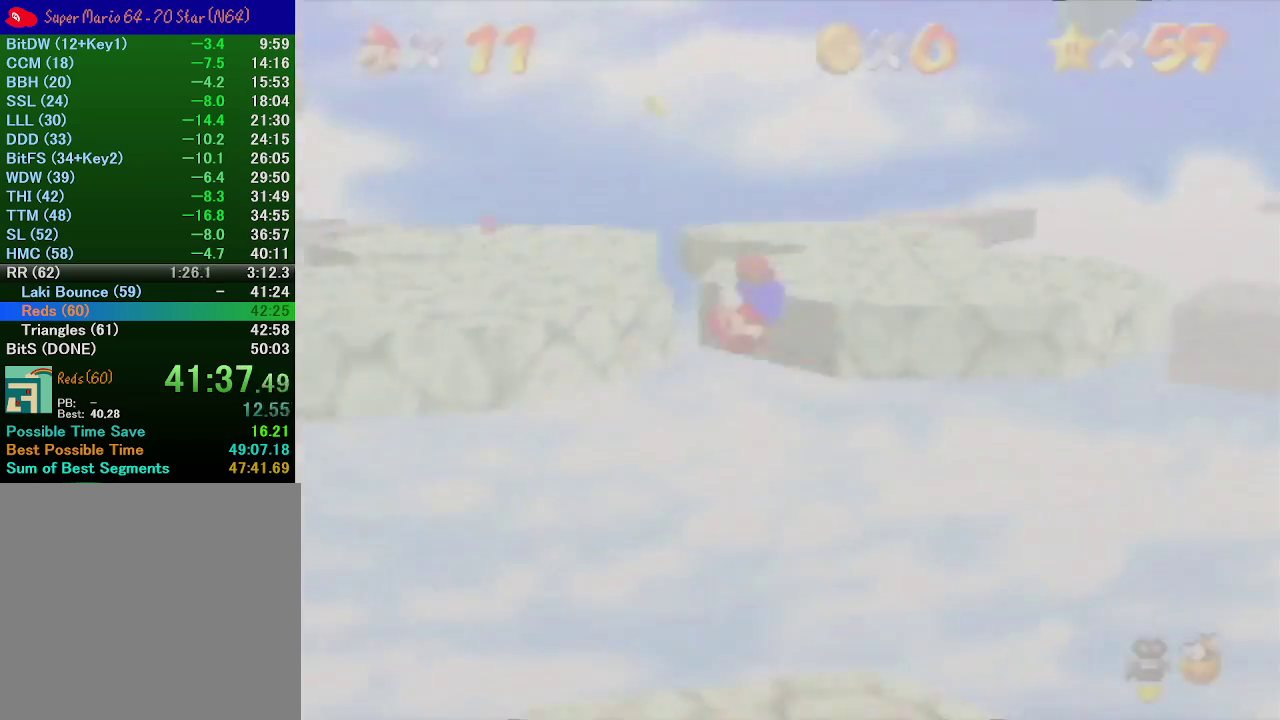
{"buttons": ["A"], "left_stick": "up", "events": [[33, "A", "down"], [167, "left_stick", "up-right"], [267, "left_stick", "up"]]}
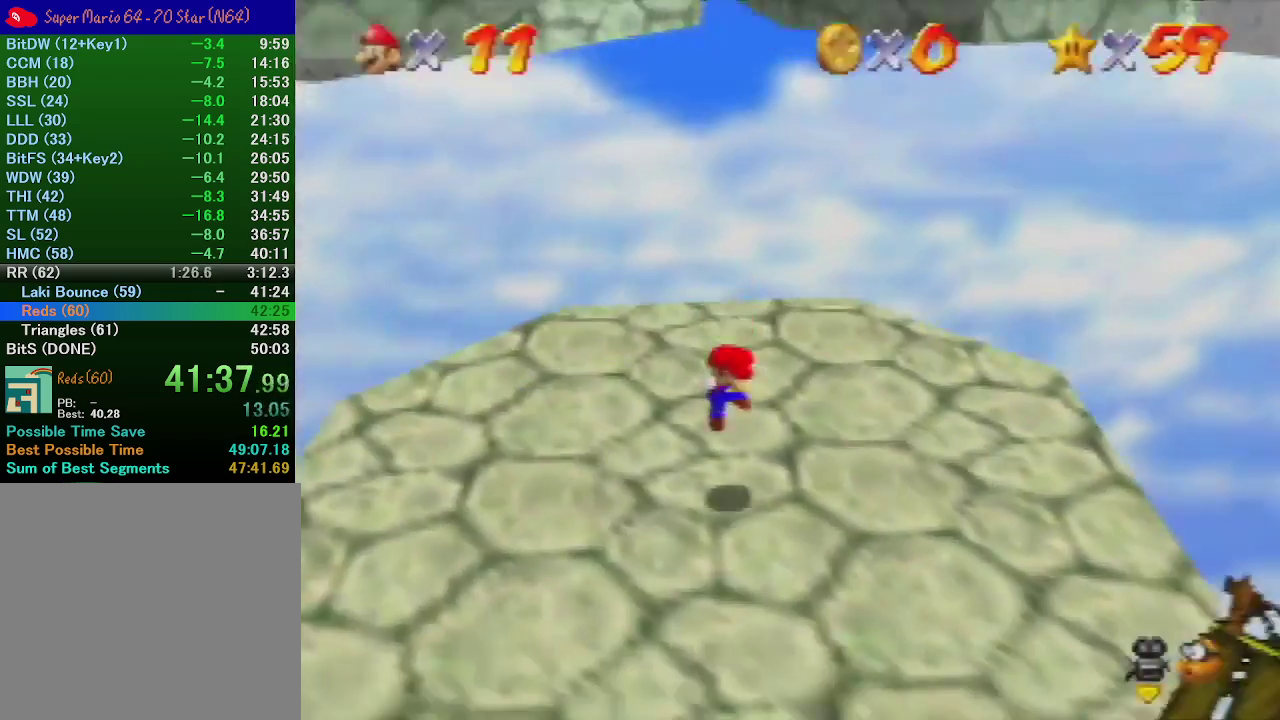
{"buttons": ["A"], "left_stick": "up", "events": []}
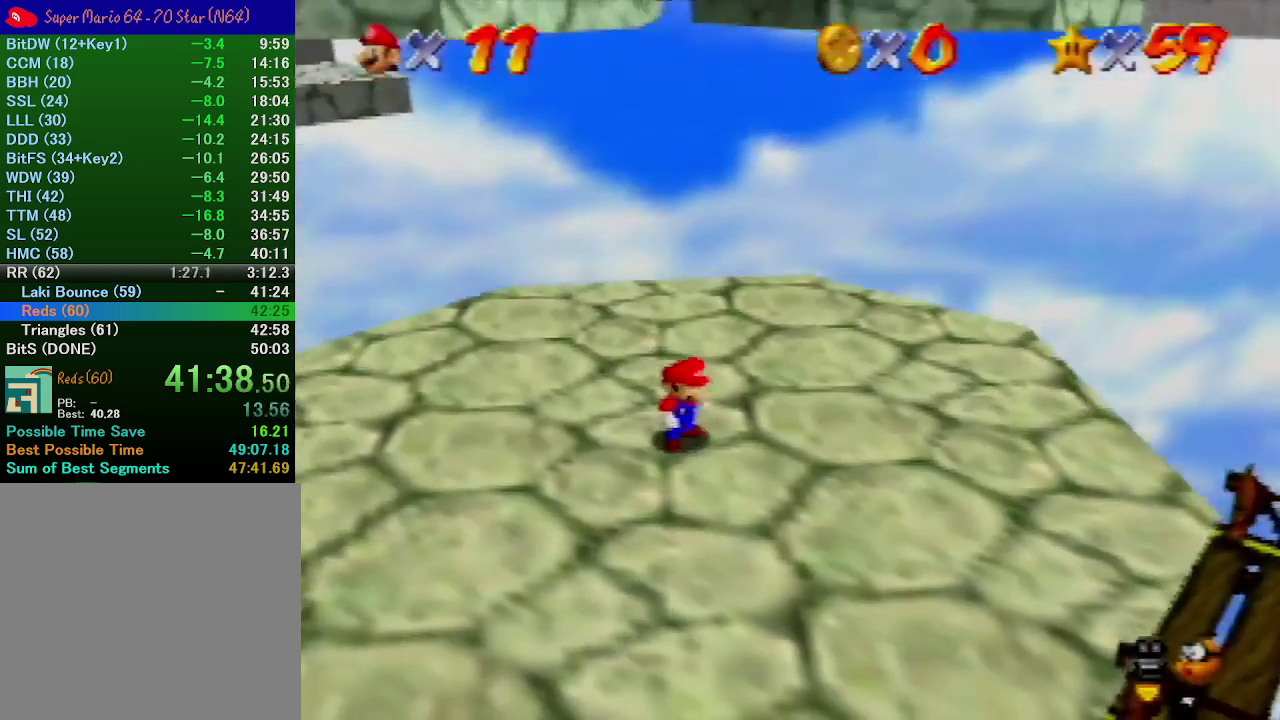
{"buttons": [], "left_stick": "up", "events": [[133, "B", "down"], [233, "A", "up"], [233, "B", "up"]]}
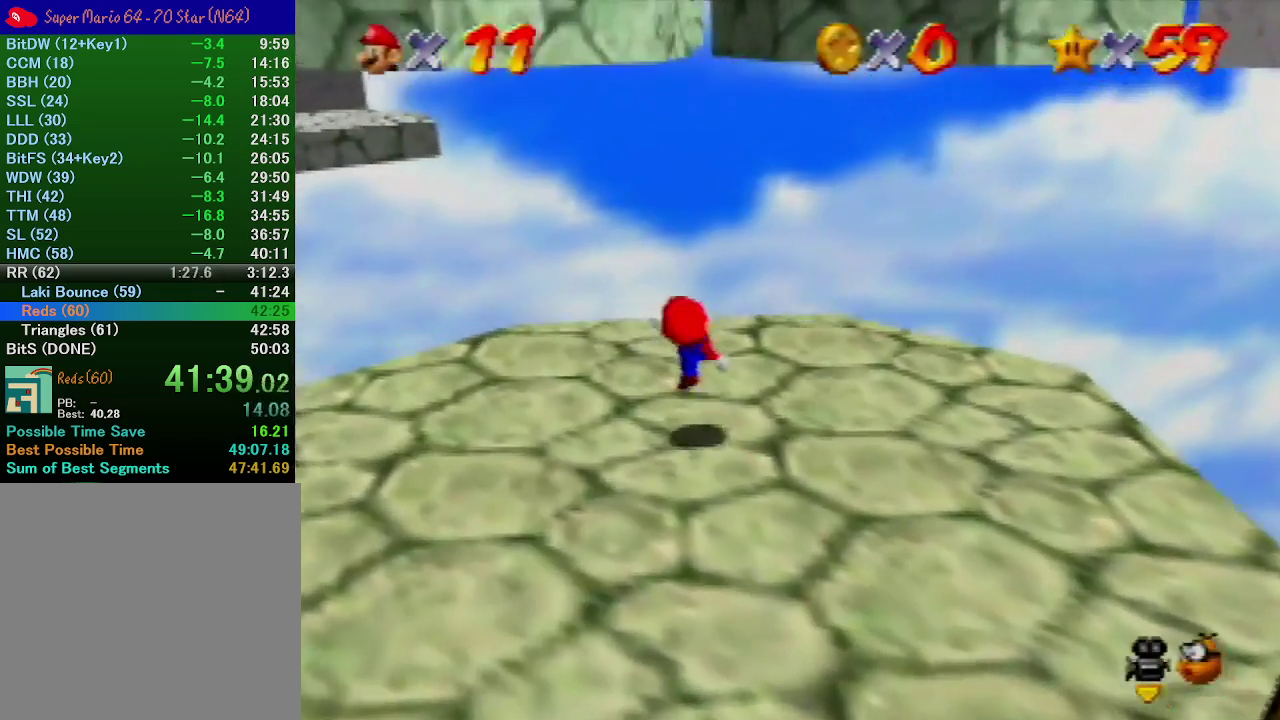
{"buttons": [], "left_stick": "up-right", "events": [[67, "A", "down"], [100, "left_stick", "up-right"], [167, "A", "up"]]}
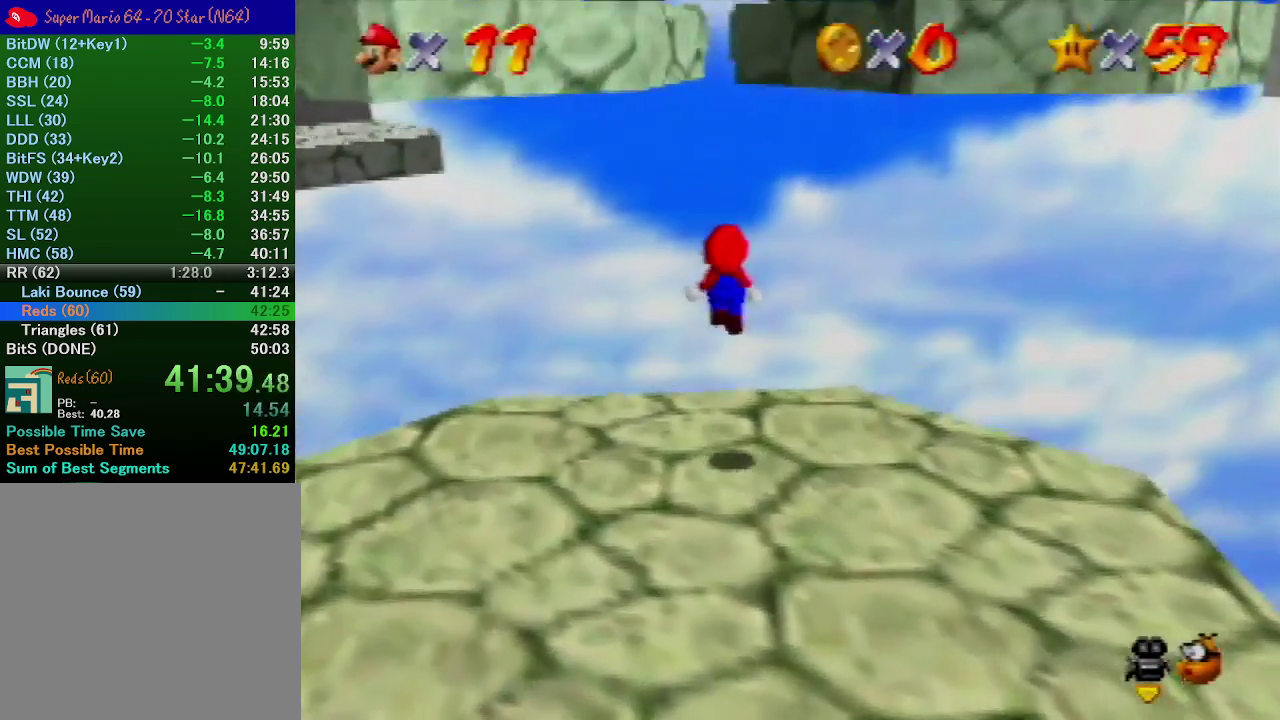
{"buttons": ["A"], "left_stick": "up-right", "events": [[233, "A", "down"]]}
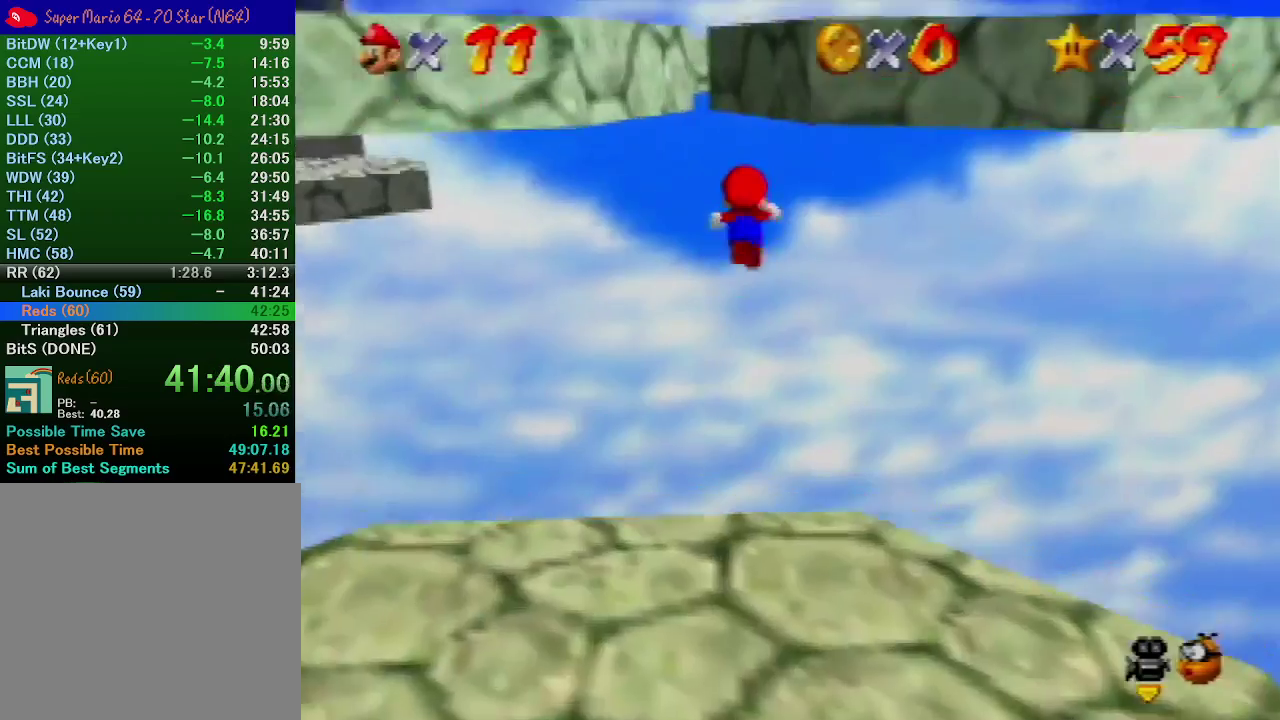
{"buttons": [], "left_stick": "up-right", "events": [[200, "A", "up"]]}
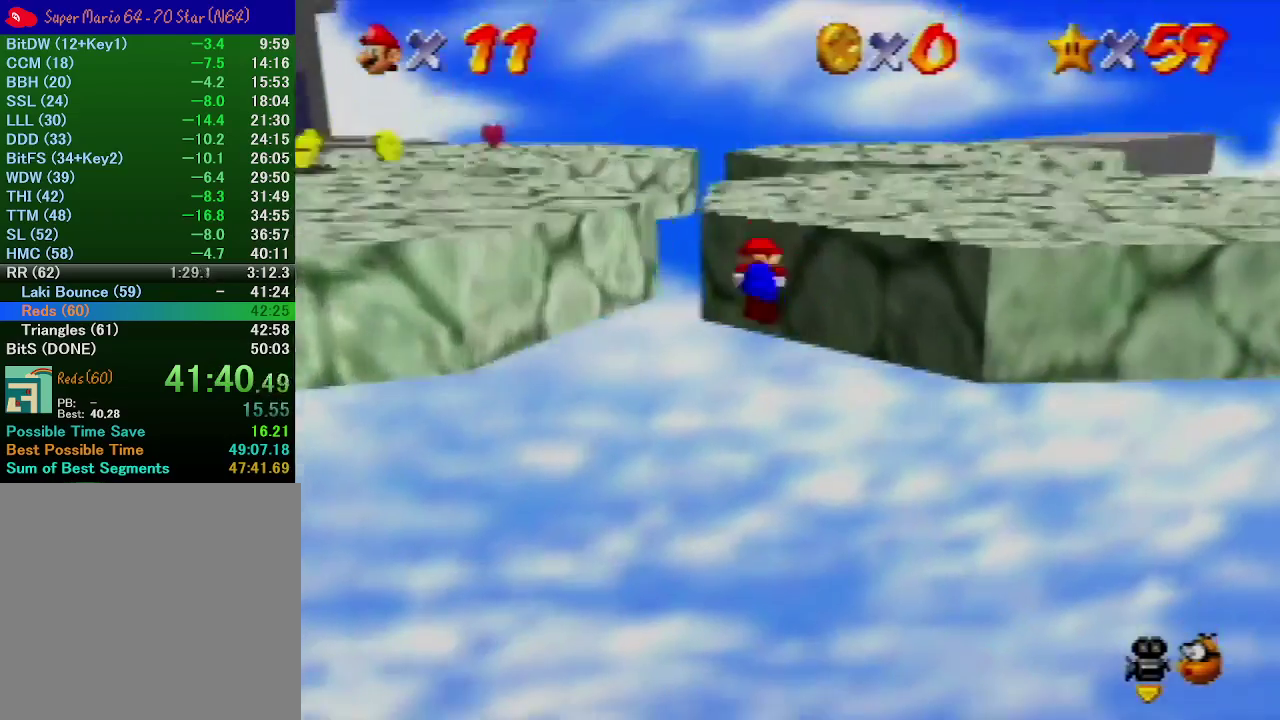
{"buttons": [], "left_stick": "up-left", "events": [[133, "A", "down"], [133, "left_stick", "up-left"], [433, "A", "up"]]}
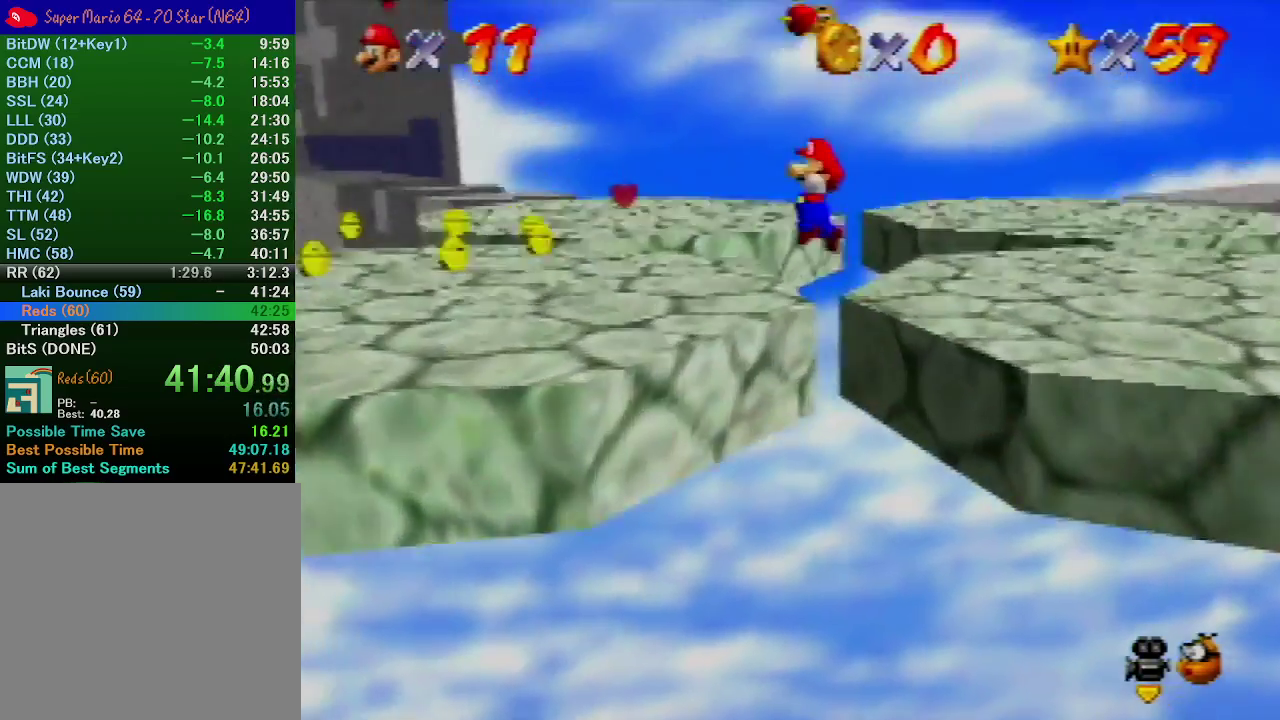
{"buttons": [], "left_stick": "up", "events": [[67, "C_RIGHT", "down"], [133, "C_RIGHT", "up"], [500, "left_stick", "up"]]}
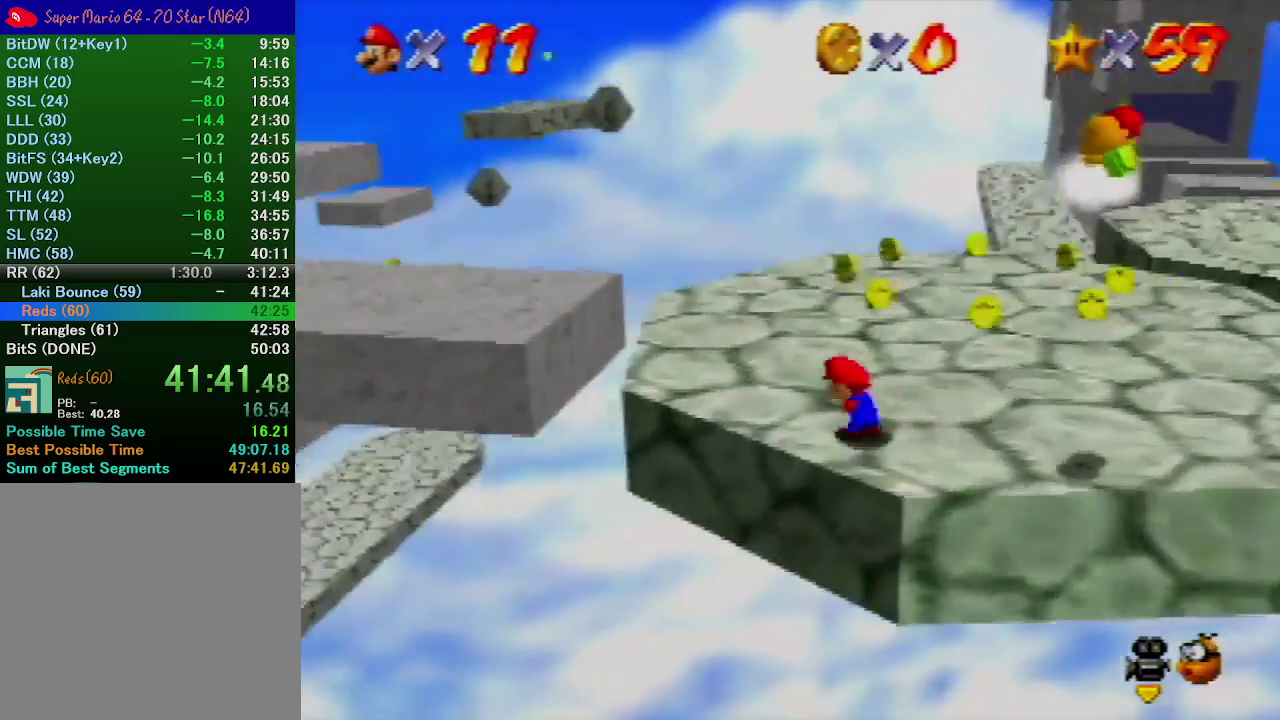
{"buttons": ["A"], "left_stick": "up-right", "events": [[167, "left_stick", "up-right"], [467, "A", "down"]]}